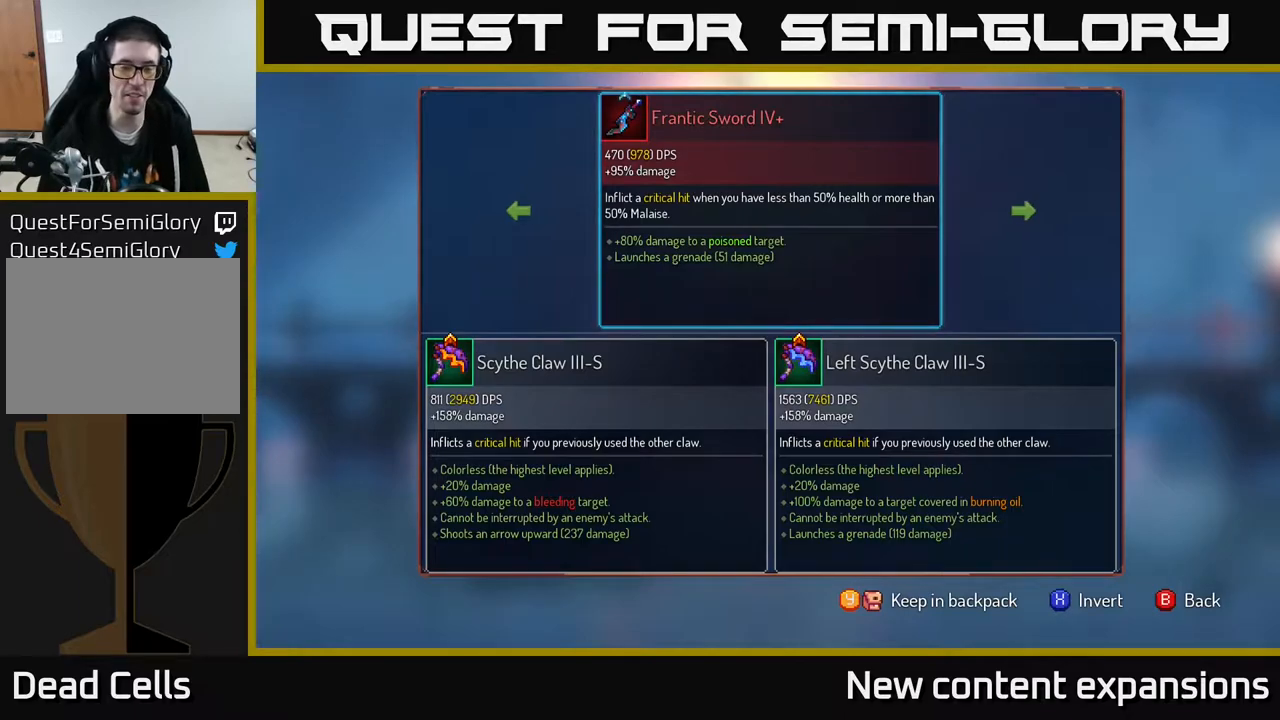
Gameplay with a controller (Xbox layout); each line is a JSON object with the inputs held at the frame after it. "events" lists button and stick changes between this image and that frame as [ms after this image, input, new state], when the widget could be followed in between.
{"buttons": ["B"], "left_stick": "center", "right_stick": "center", "events": [[483, "B", "down"]]}
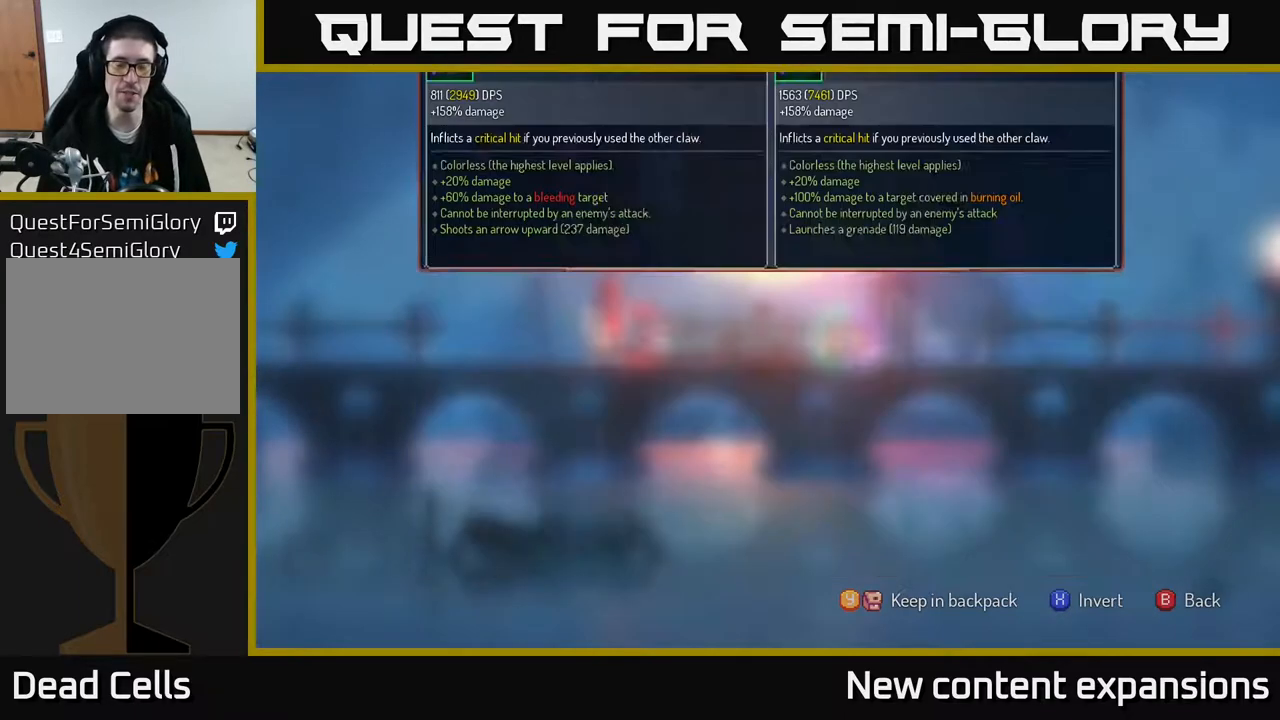
{"buttons": [], "left_stick": "center", "right_stick": "center", "events": [[50, "B", "up"]]}
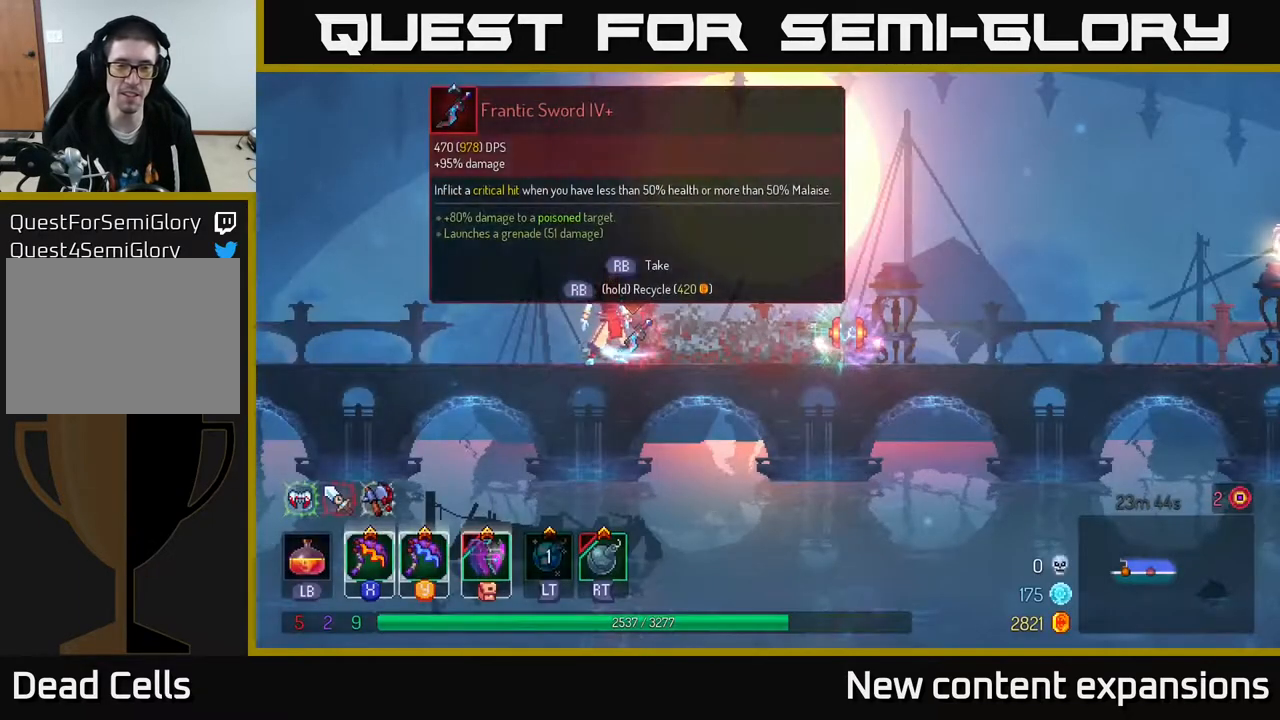
{"buttons": ["R1"], "left_stick": "center", "right_stick": "center", "events": [[300, "R1", "down"]]}
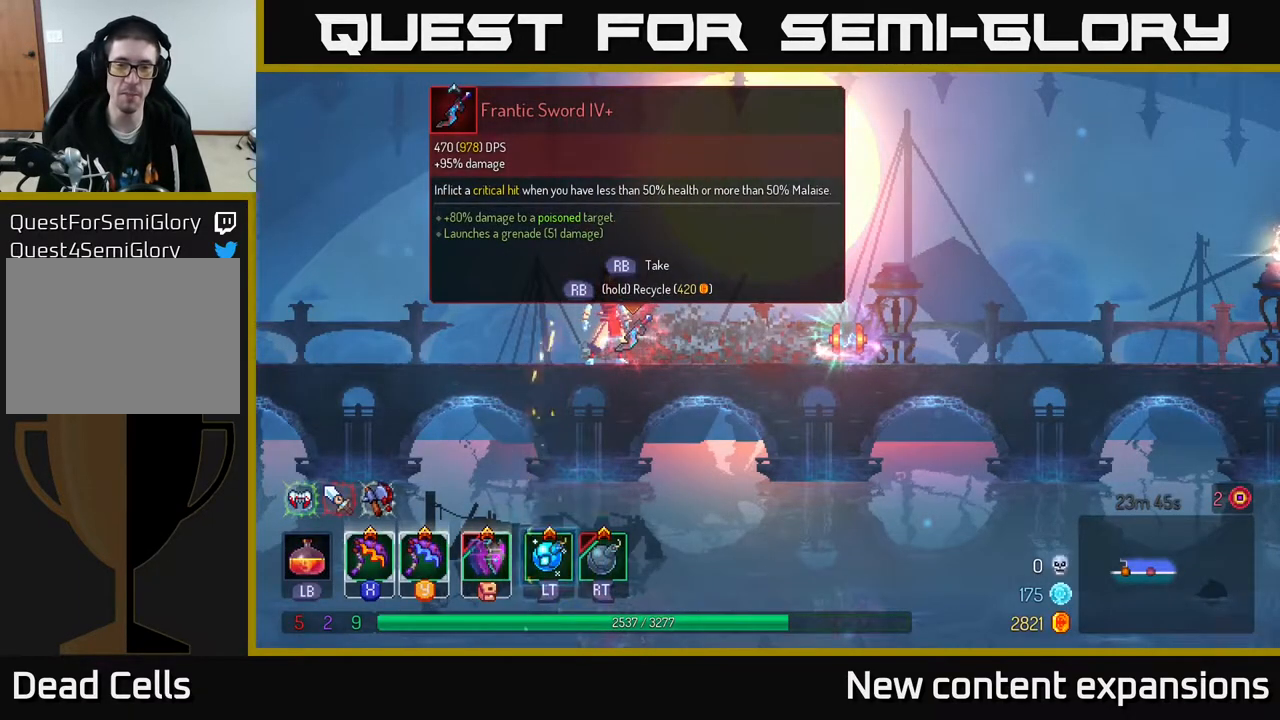
{"buttons": ["R1"], "left_stick": "center", "right_stick": "center", "events": []}
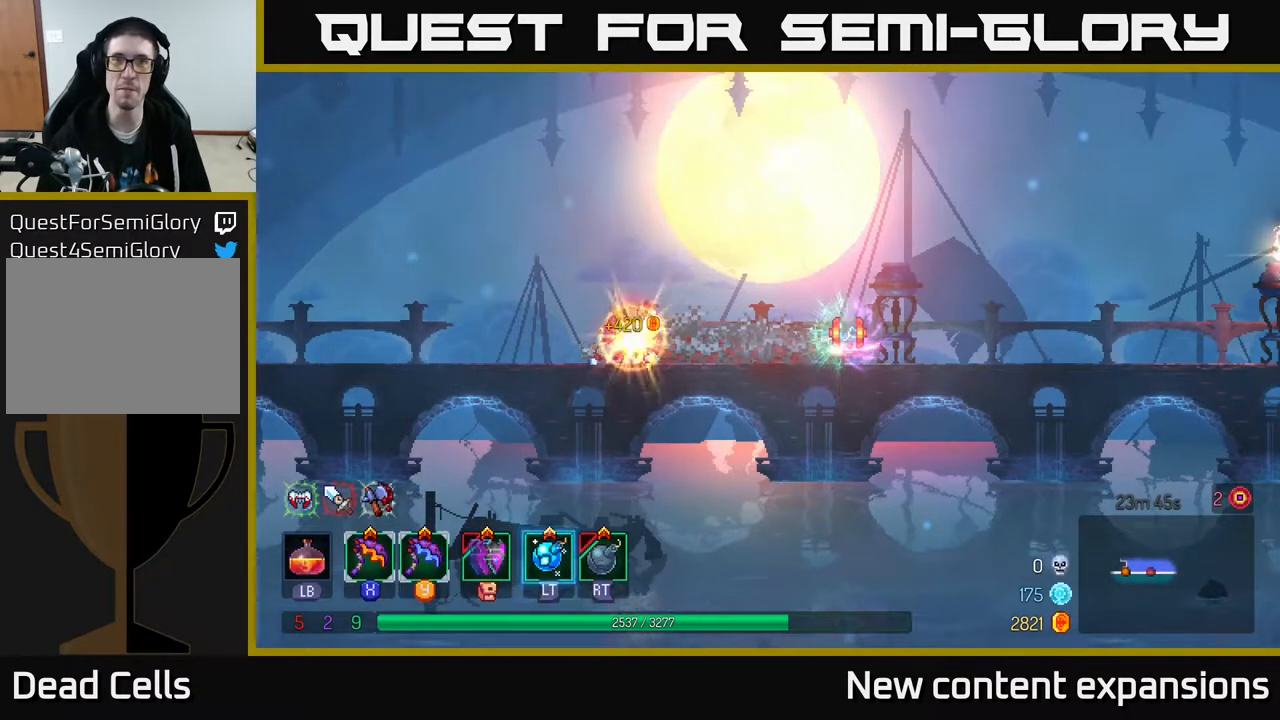
{"buttons": ["DPAD_RIGHT"], "left_stick": "center", "right_stick": "center", "events": [[167, "R1", "up"], [183, "DPAD_RIGHT", "down"]]}
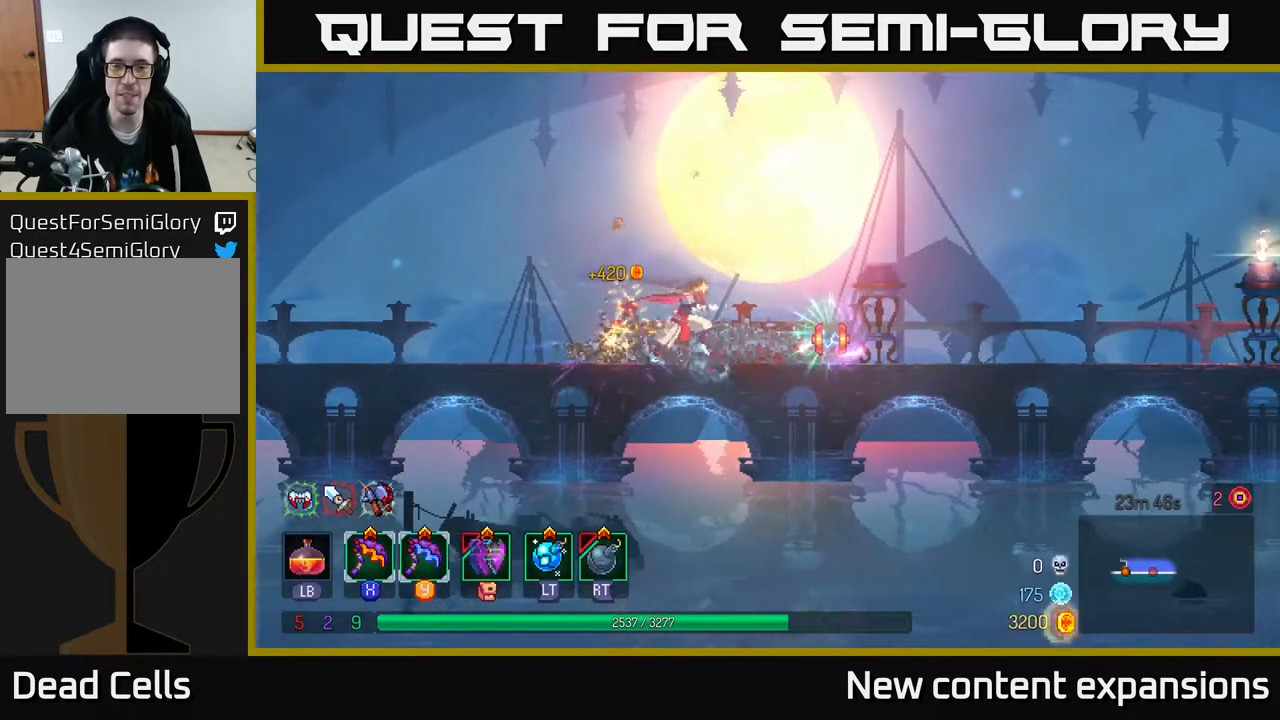
{"buttons": [], "left_stick": "center", "right_stick": "center", "events": [[333, "DPAD_RIGHT", "up"]]}
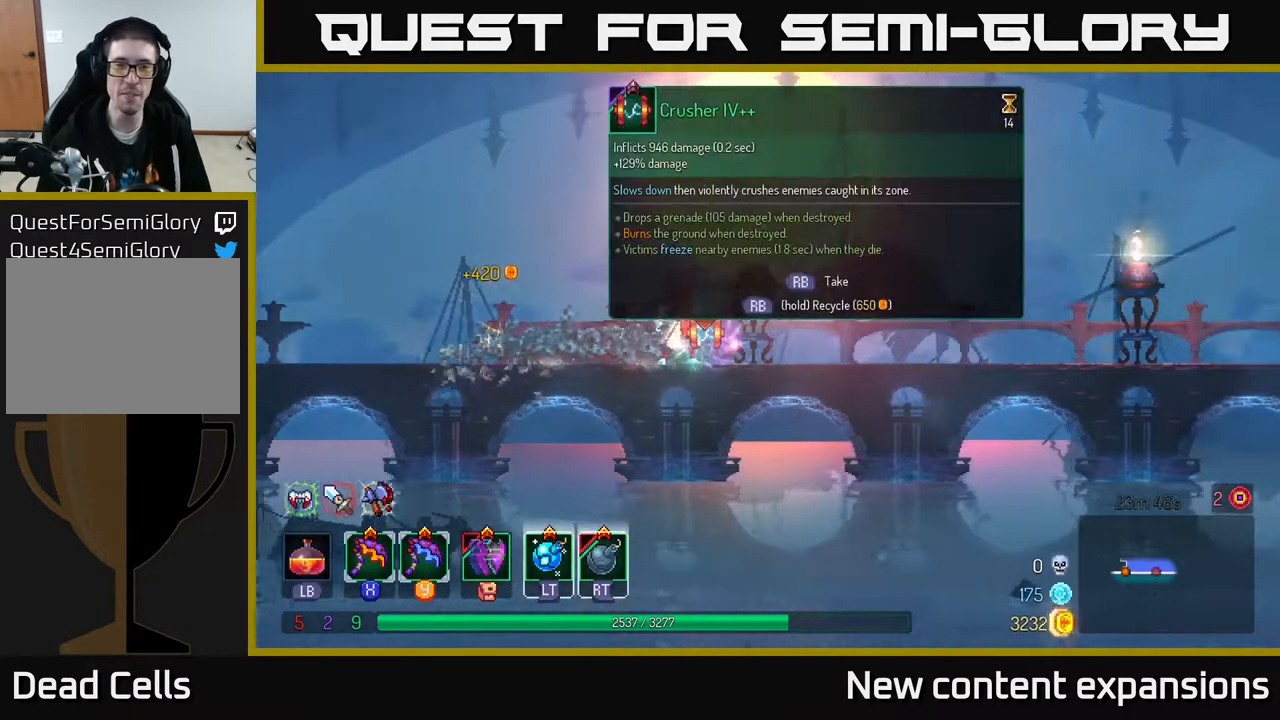
{"buttons": [], "left_stick": "center", "right_stick": "center", "events": []}
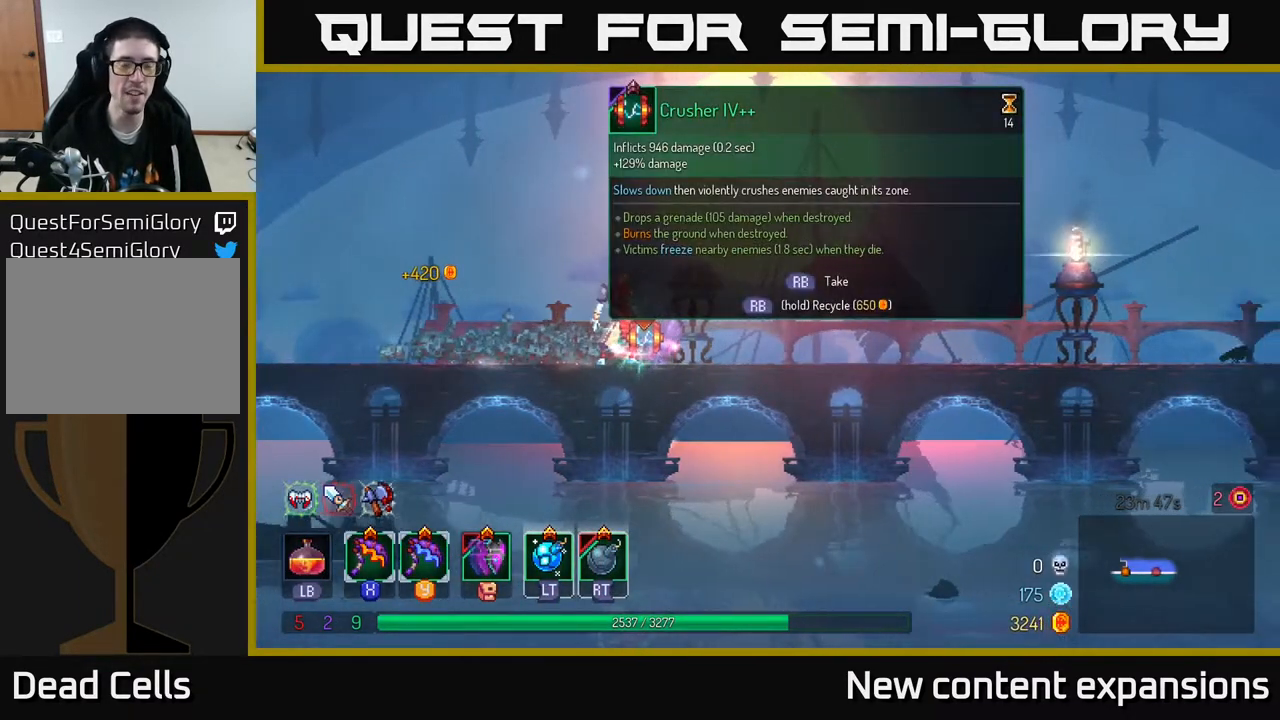
{"buttons": [], "left_stick": "center", "right_stick": "center", "events": []}
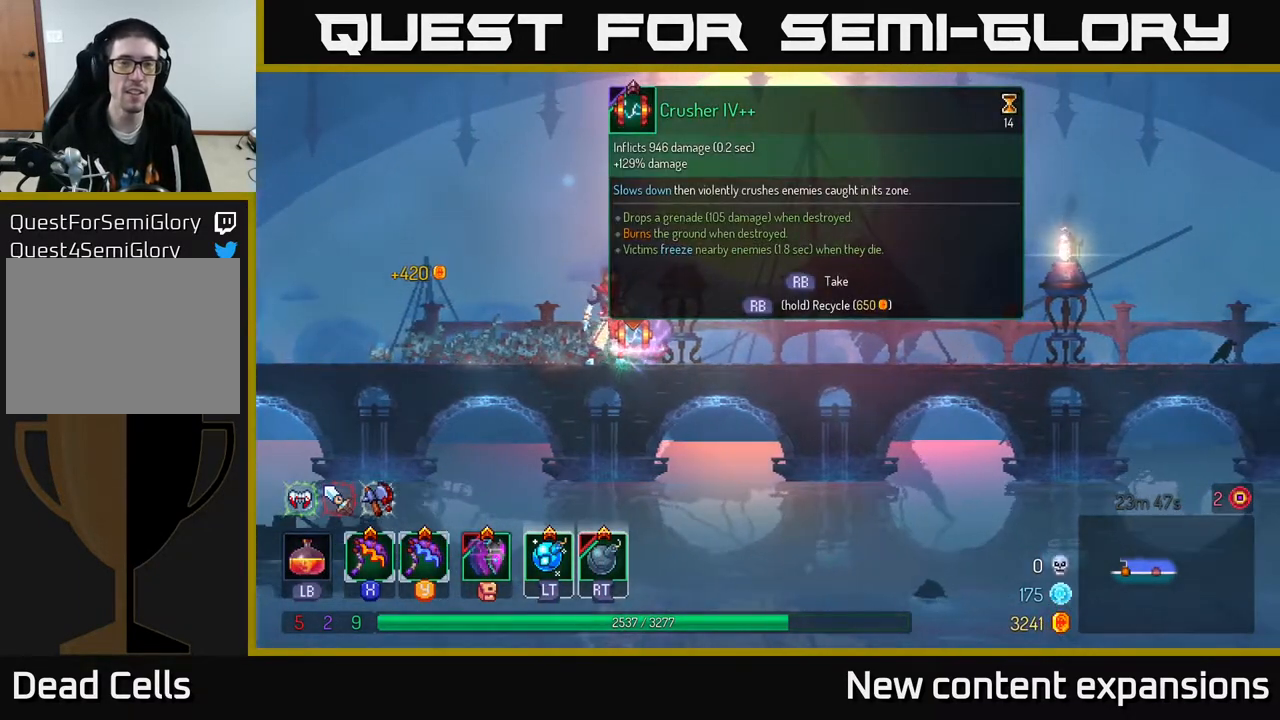
{"buttons": [], "left_stick": "center", "right_stick": "center", "events": []}
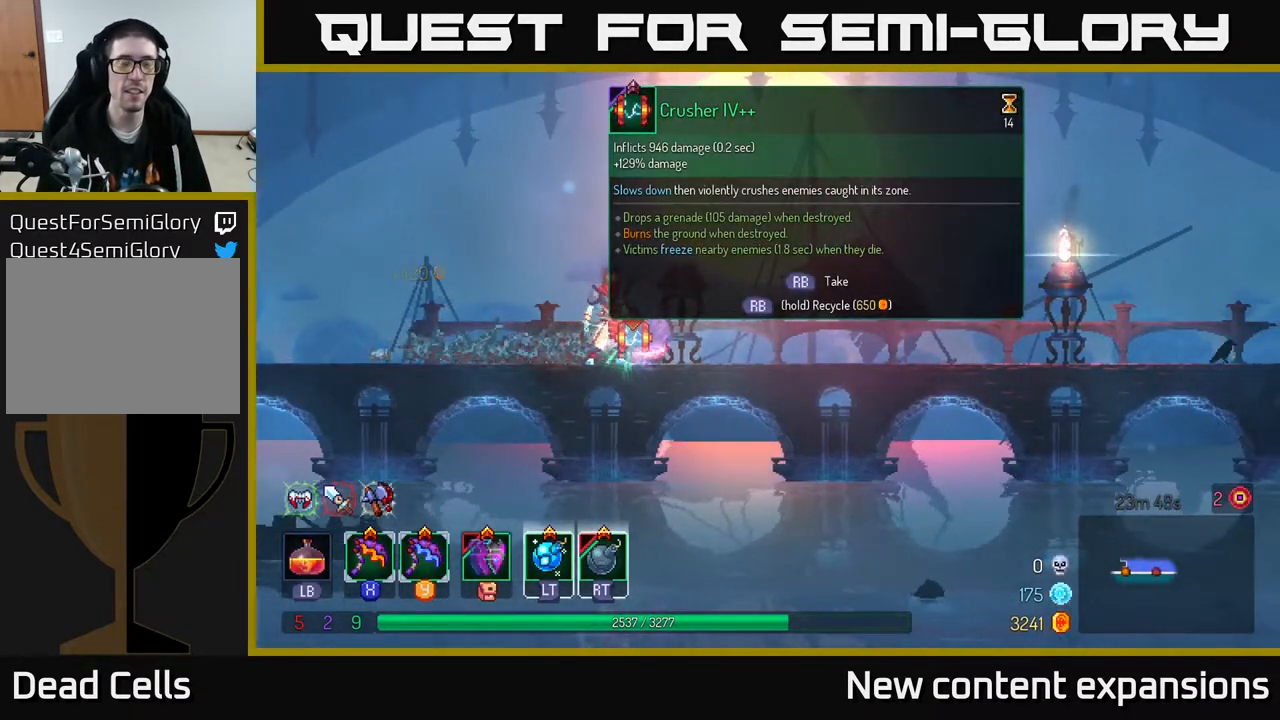
{"buttons": [], "left_stick": "center", "right_stick": "center", "events": []}
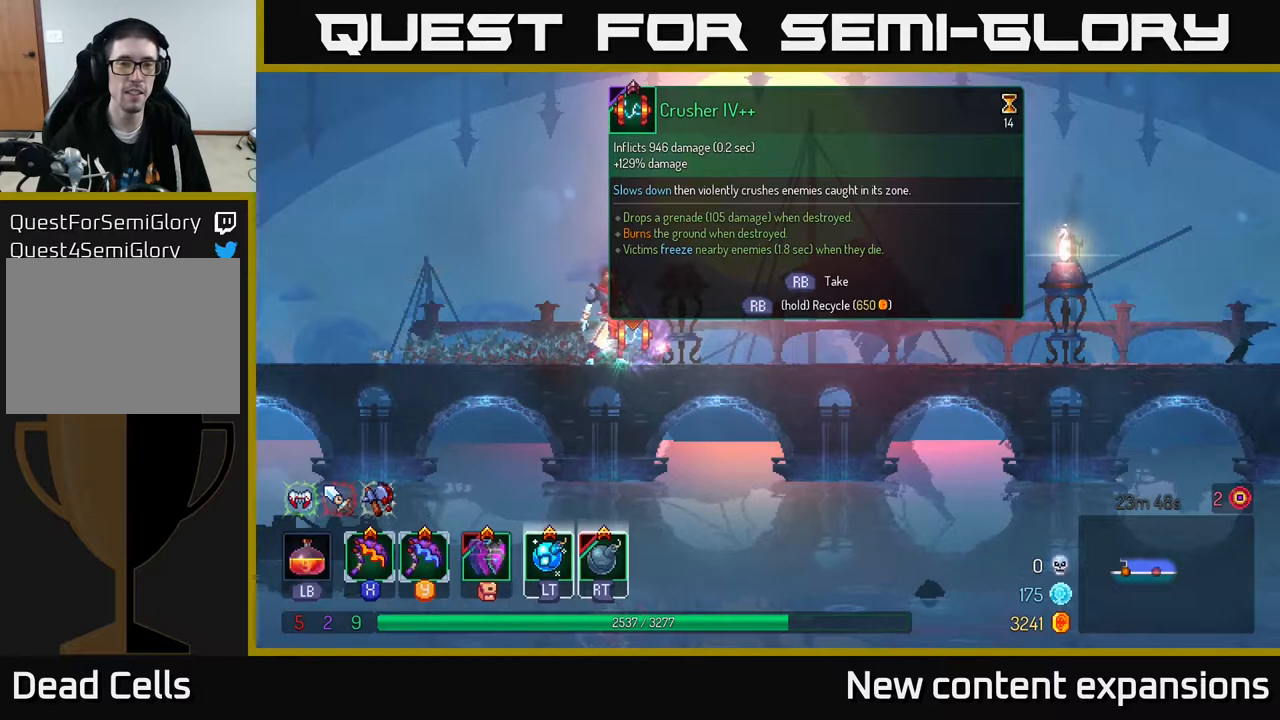
{"buttons": [], "left_stick": "center", "right_stick": "center", "events": []}
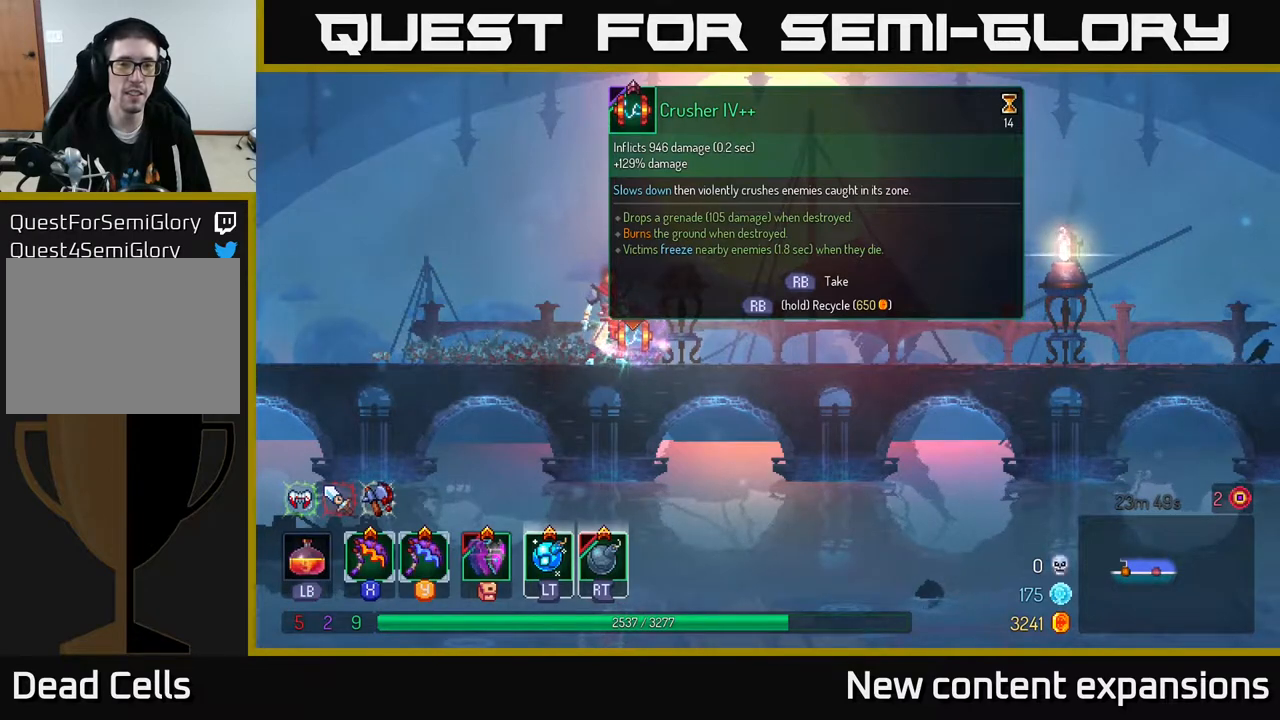
{"buttons": [], "left_stick": "center", "right_stick": "center", "events": []}
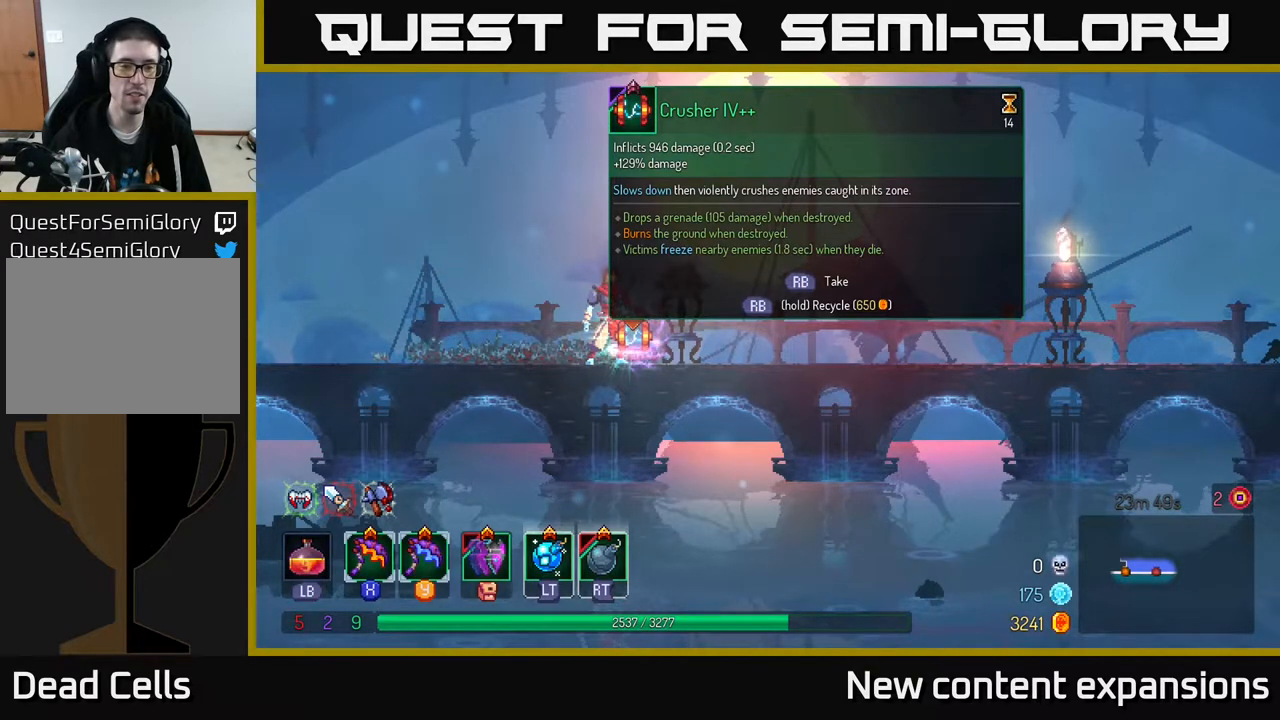
{"buttons": [], "left_stick": "center", "right_stick": "center", "events": [[250, "R1", "down"], [317, "R1", "up"]]}
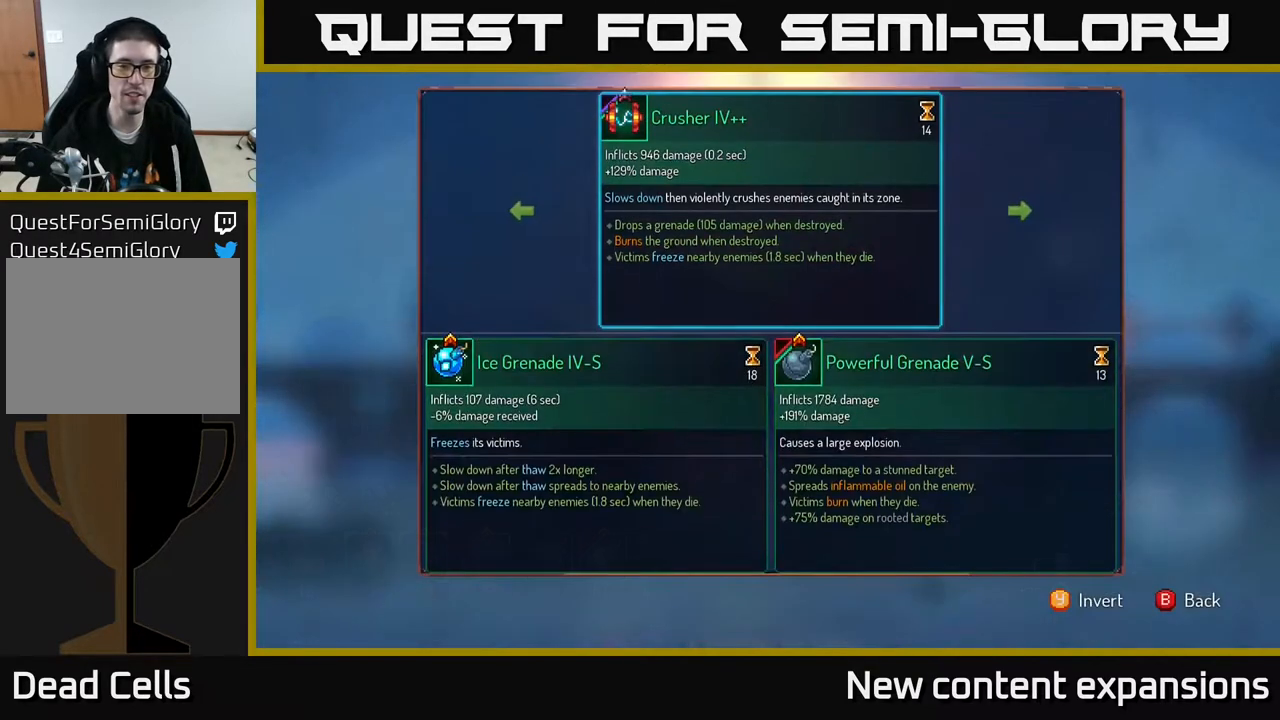
{"buttons": [], "left_stick": "center", "right_stick": "center", "events": []}
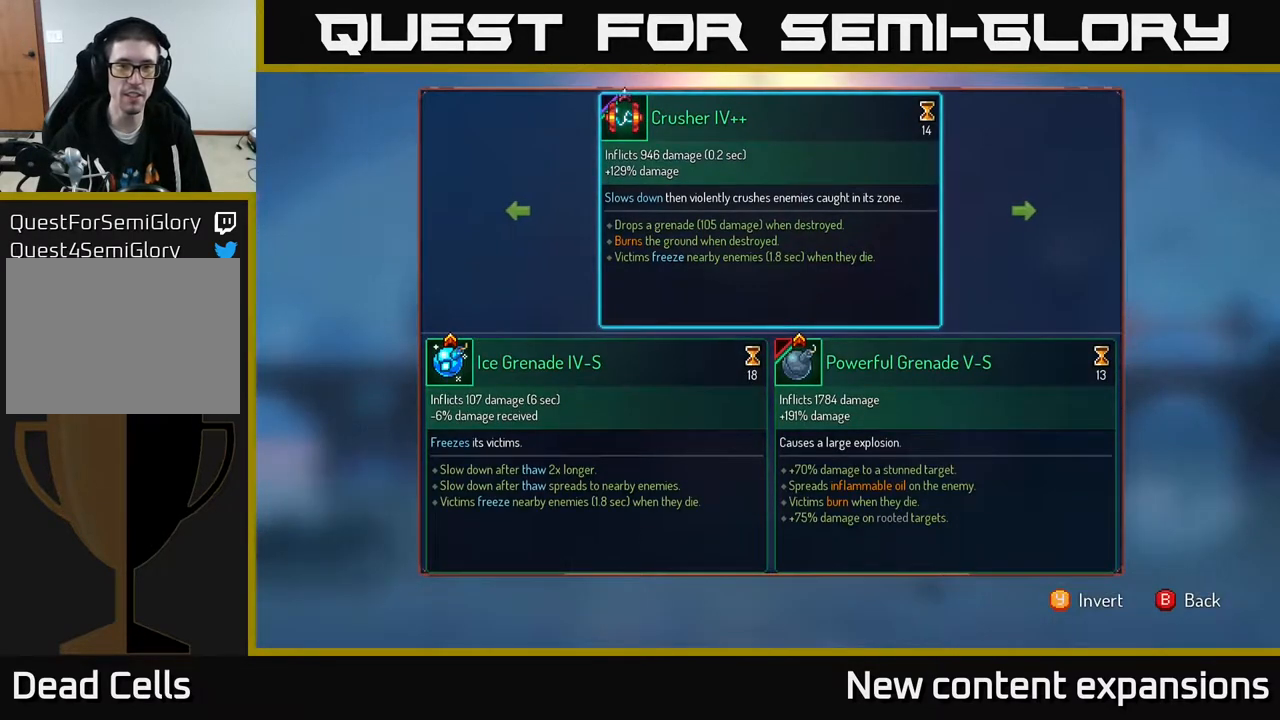
{"buttons": [], "left_stick": "center", "right_stick": "center", "events": []}
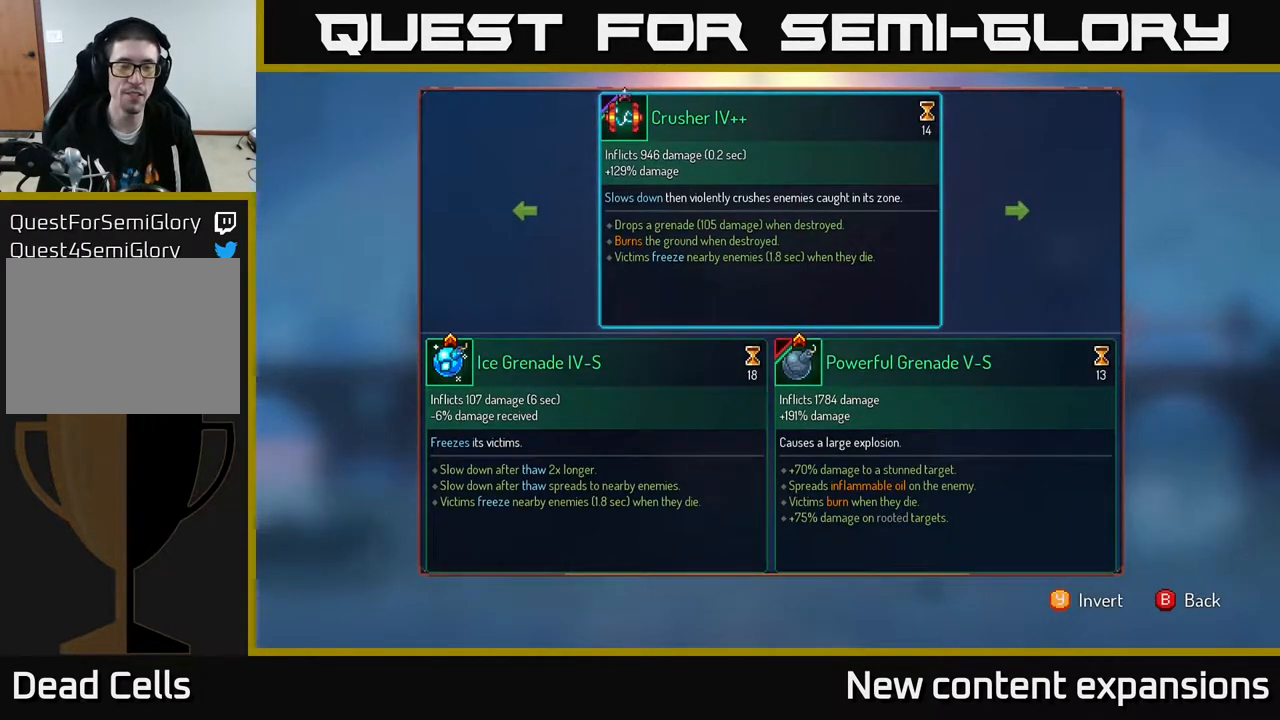
{"buttons": [], "left_stick": "center", "right_stick": "center", "events": []}
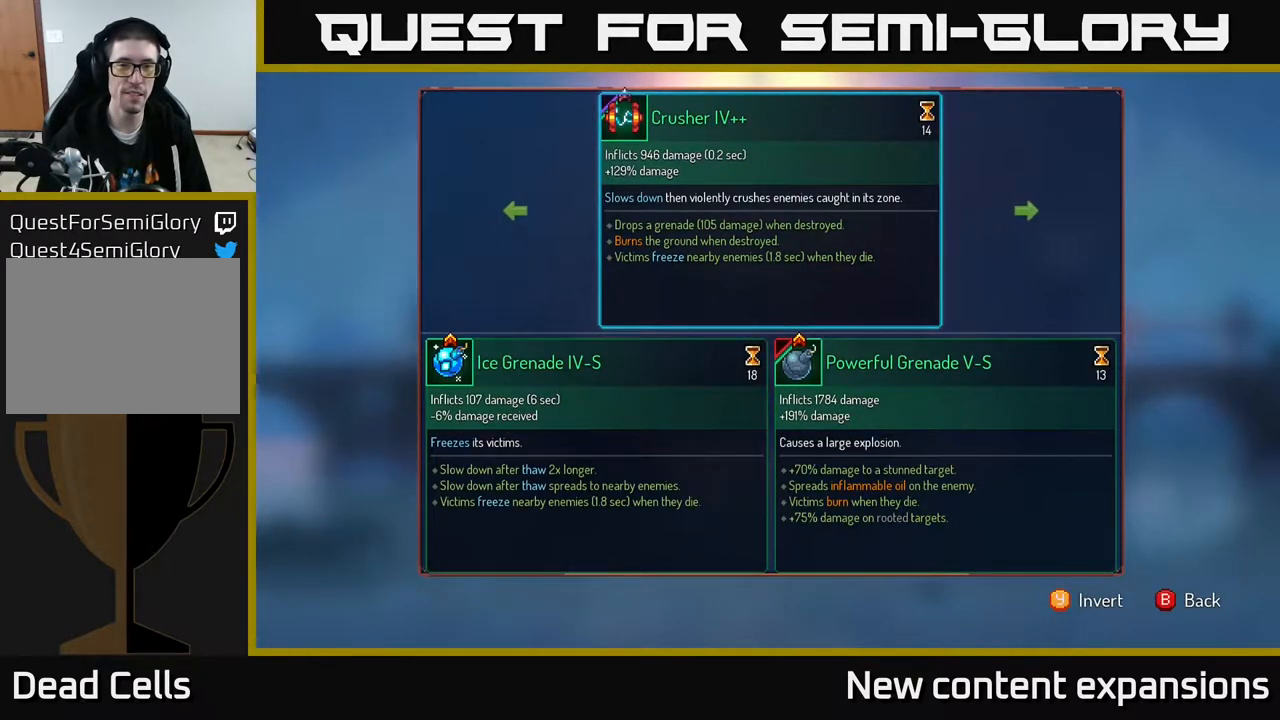
{"buttons": [], "left_stick": "center", "right_stick": "center", "events": []}
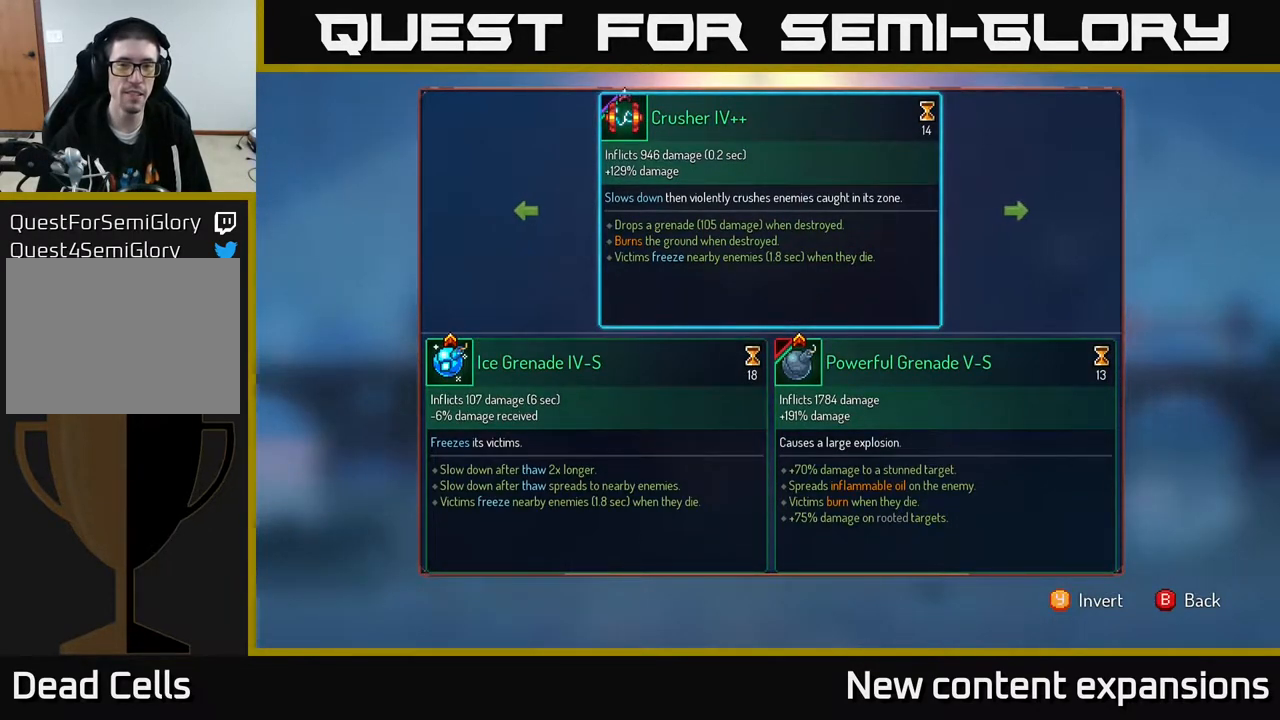
{"buttons": [], "left_stick": "center", "right_stick": "center", "events": []}
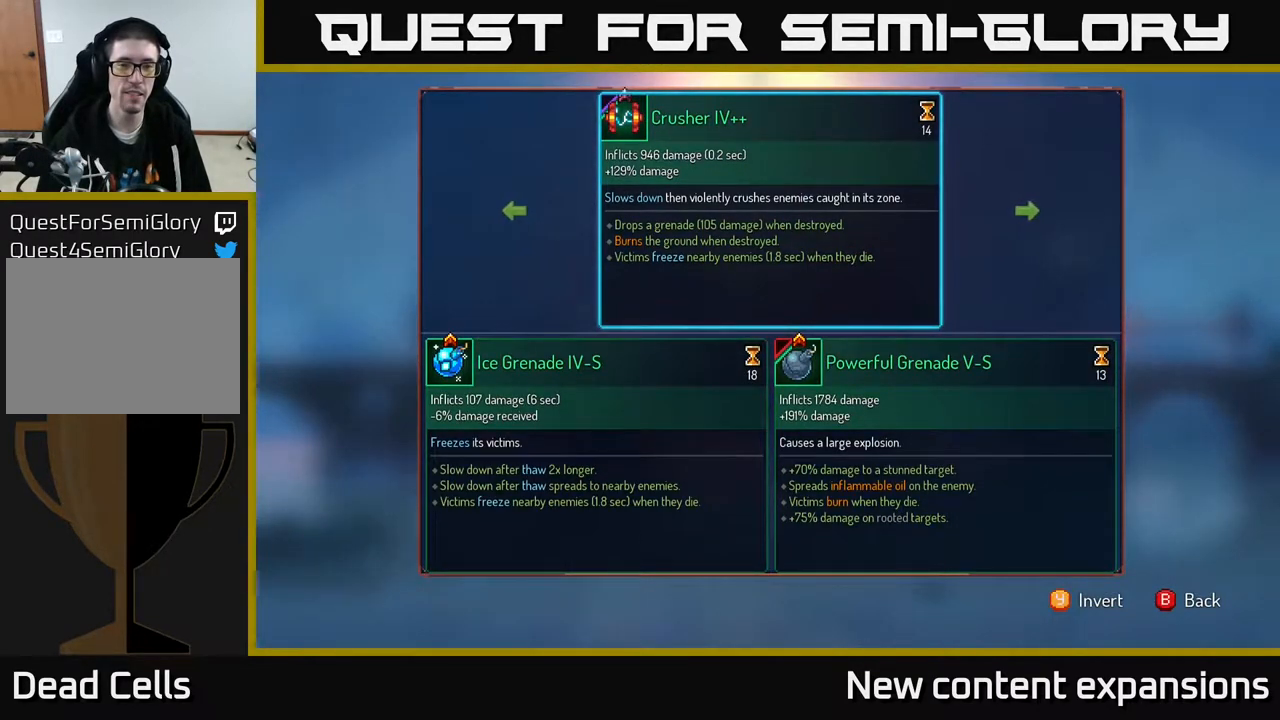
{"buttons": [], "left_stick": "center", "right_stick": "center", "events": [[400, "B", "down"], [450, "B", "up"]]}
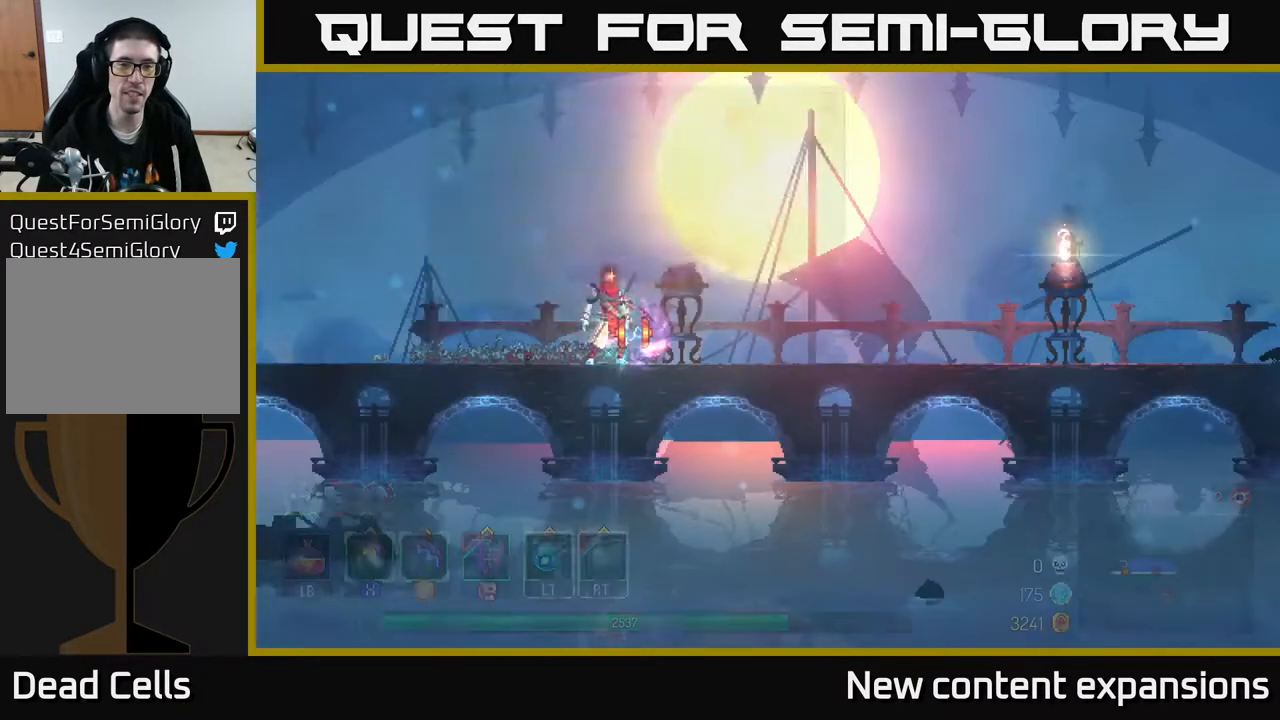
{"buttons": ["R1"], "left_stick": "center", "right_stick": "center", "events": [[167, "R1", "down"]]}
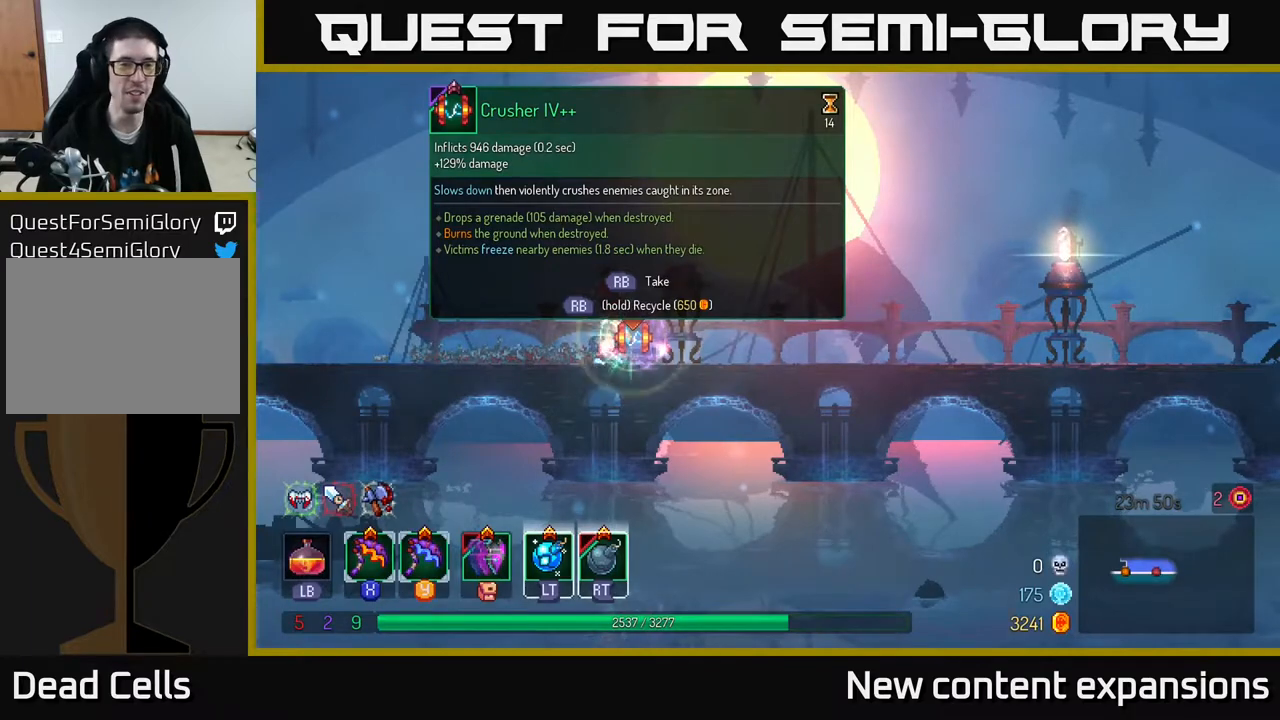
{"buttons": ["R1", "DPAD_RIGHT"], "left_stick": "center", "right_stick": "center", "events": [[467, "DPAD_RIGHT", "down"]]}
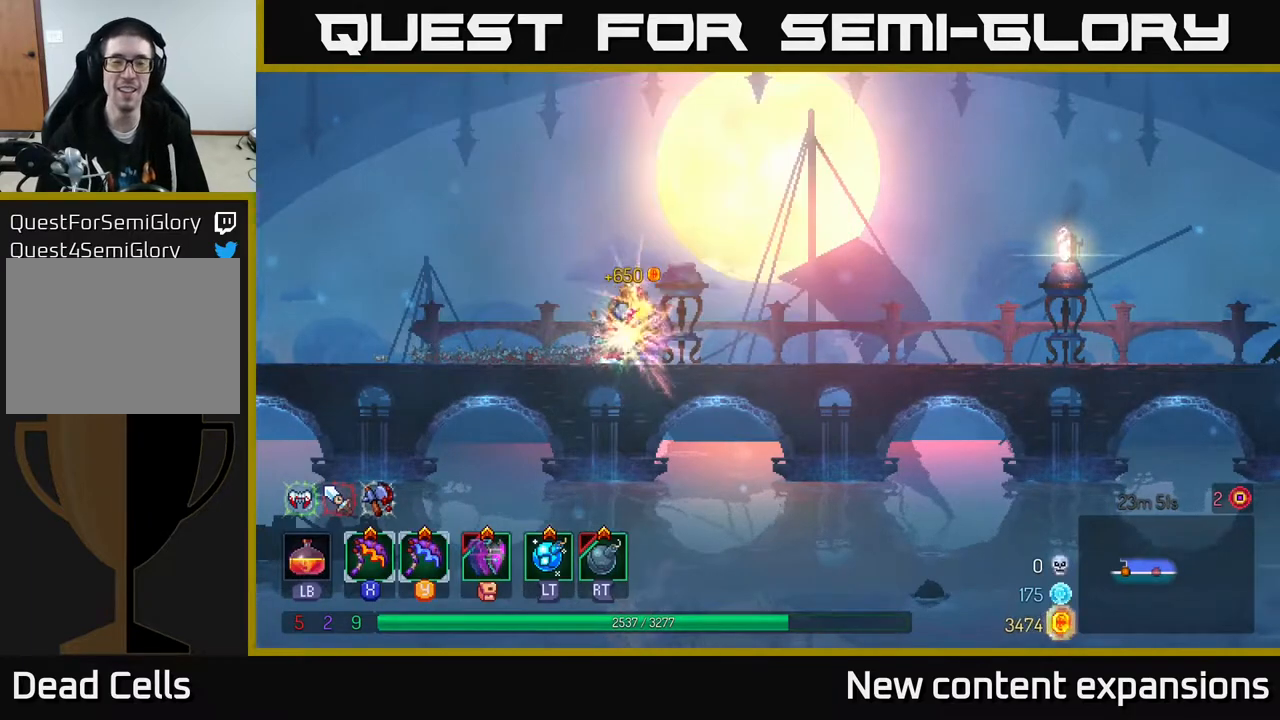
{"buttons": ["DPAD_RIGHT"], "left_stick": "center", "right_stick": "center", "events": [[67, "R1", "up"], [200, "B", "down"], [283, "B", "up"]]}
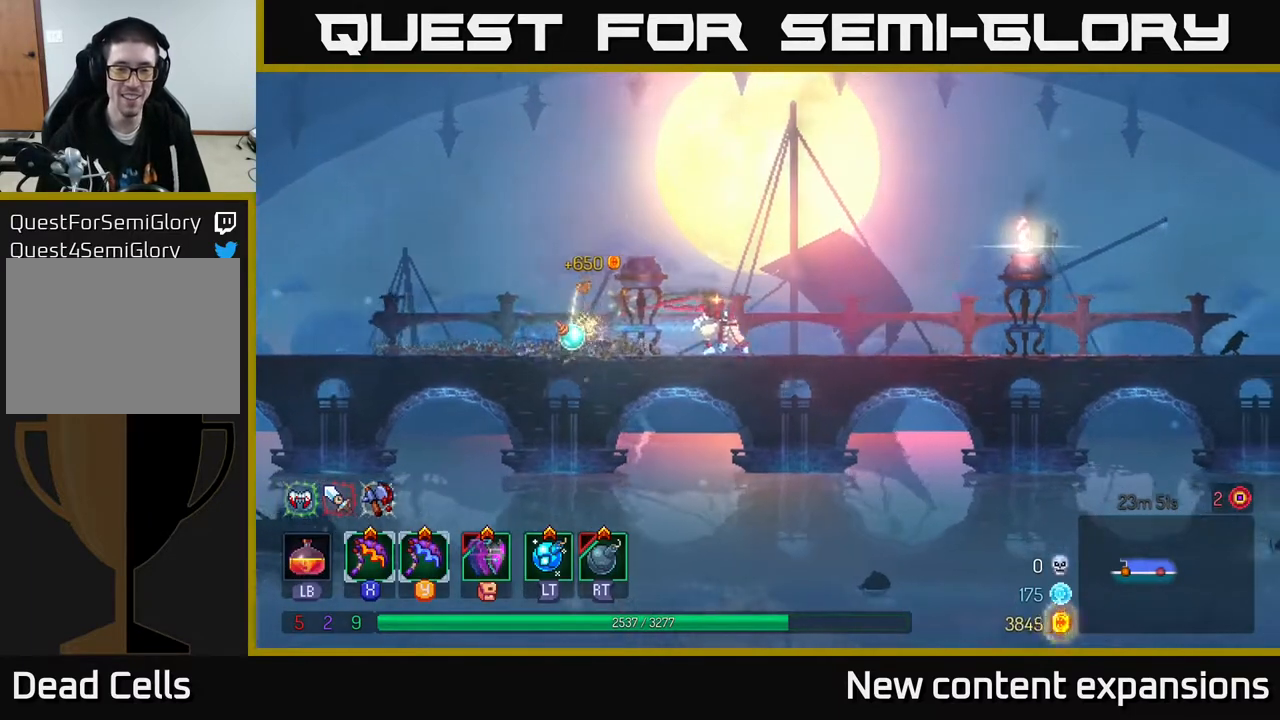
{"buttons": ["DPAD_RIGHT"], "left_stick": "center", "right_stick": "center", "events": [[167, "A", "down"], [233, "A", "up"]]}
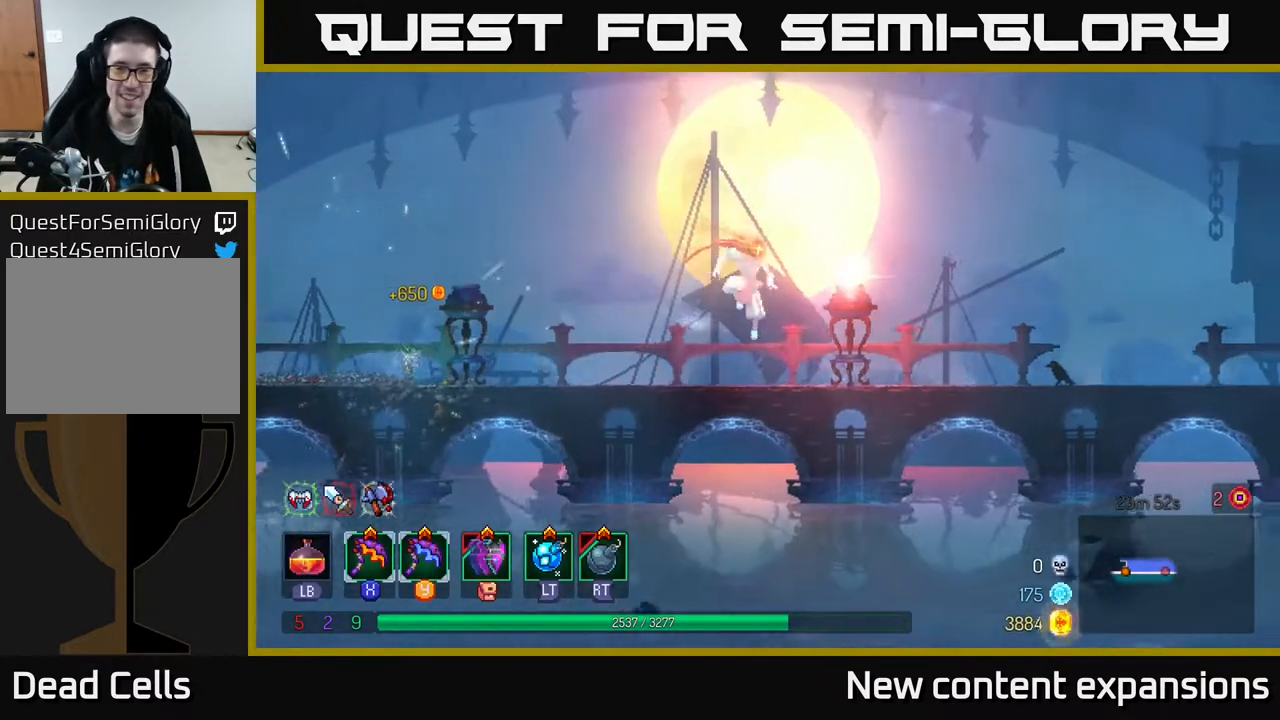
{"buttons": ["DPAD_RIGHT"], "left_stick": "center", "right_stick": "center", "events": [[183, "B", "down"], [300, "B", "up"]]}
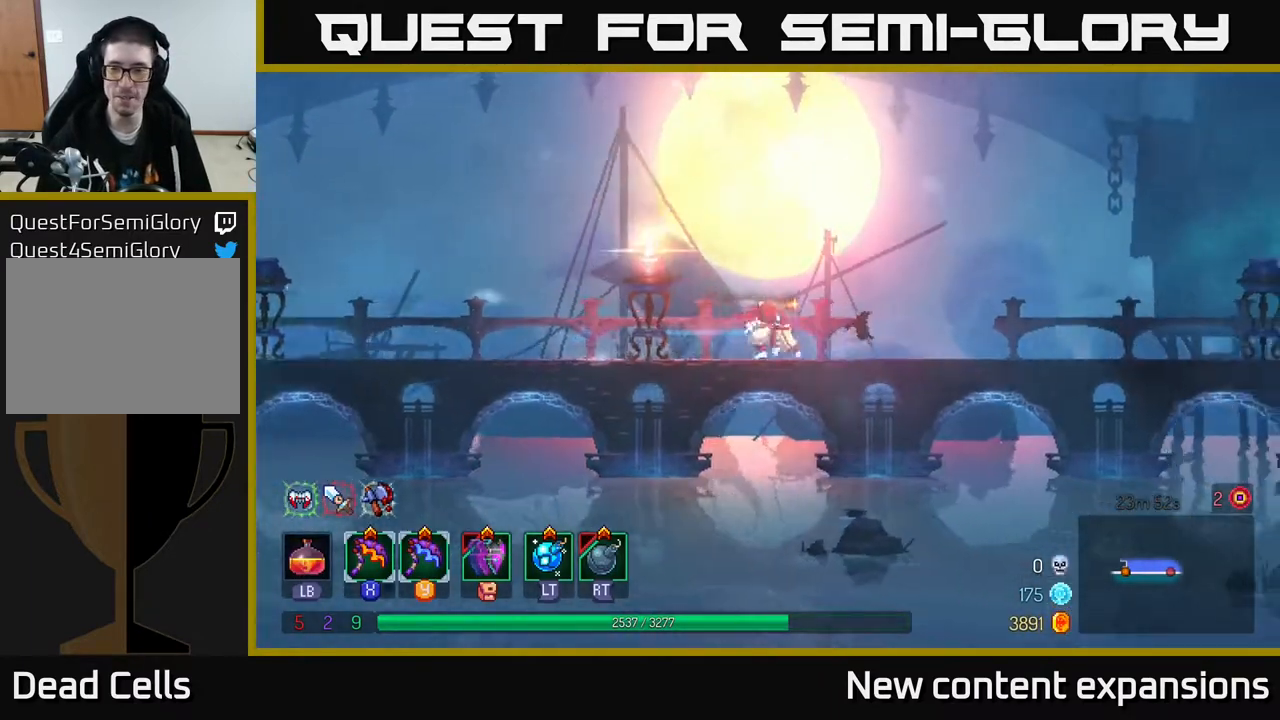
{"buttons": ["DPAD_RIGHT"], "left_stick": "center", "right_stick": "center", "events": [[133, "A", "down"], [150, "A", "up"]]}
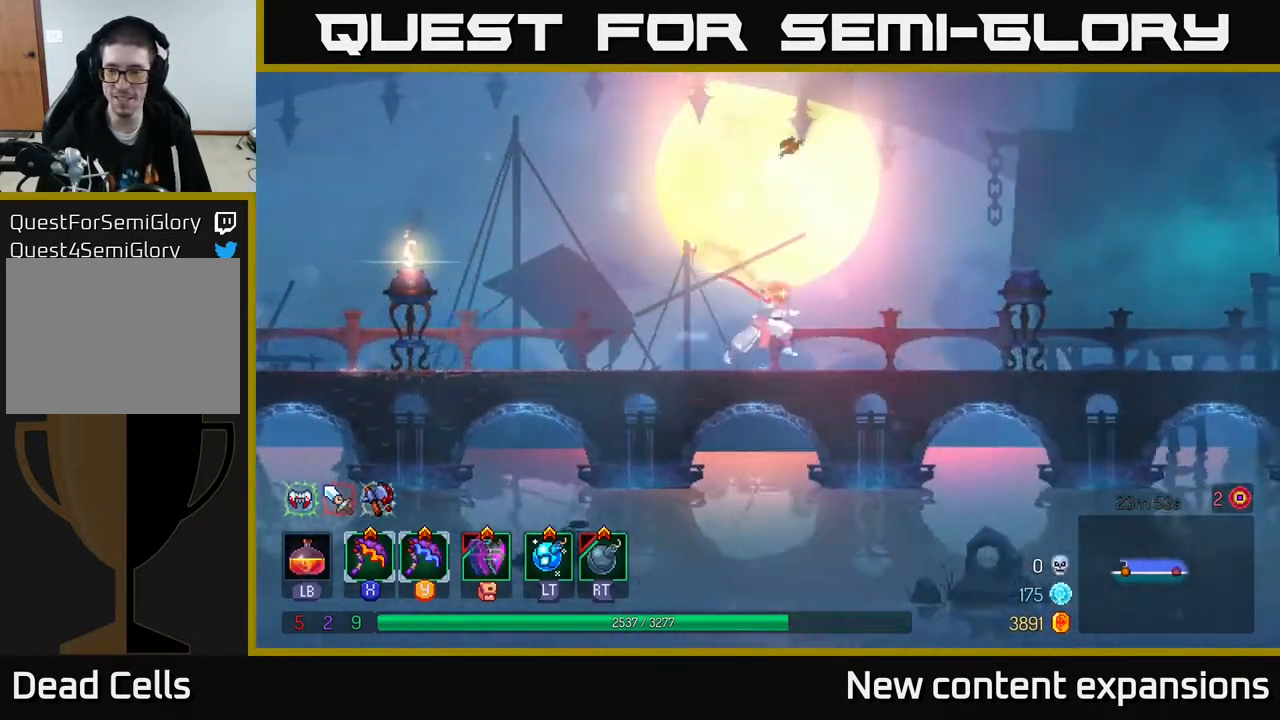
{"buttons": ["A", "DPAD_RIGHT"], "left_stick": "center", "right_stick": "center", "events": [[117, "B", "down"], [283, "B", "up"], [450, "A", "down"]]}
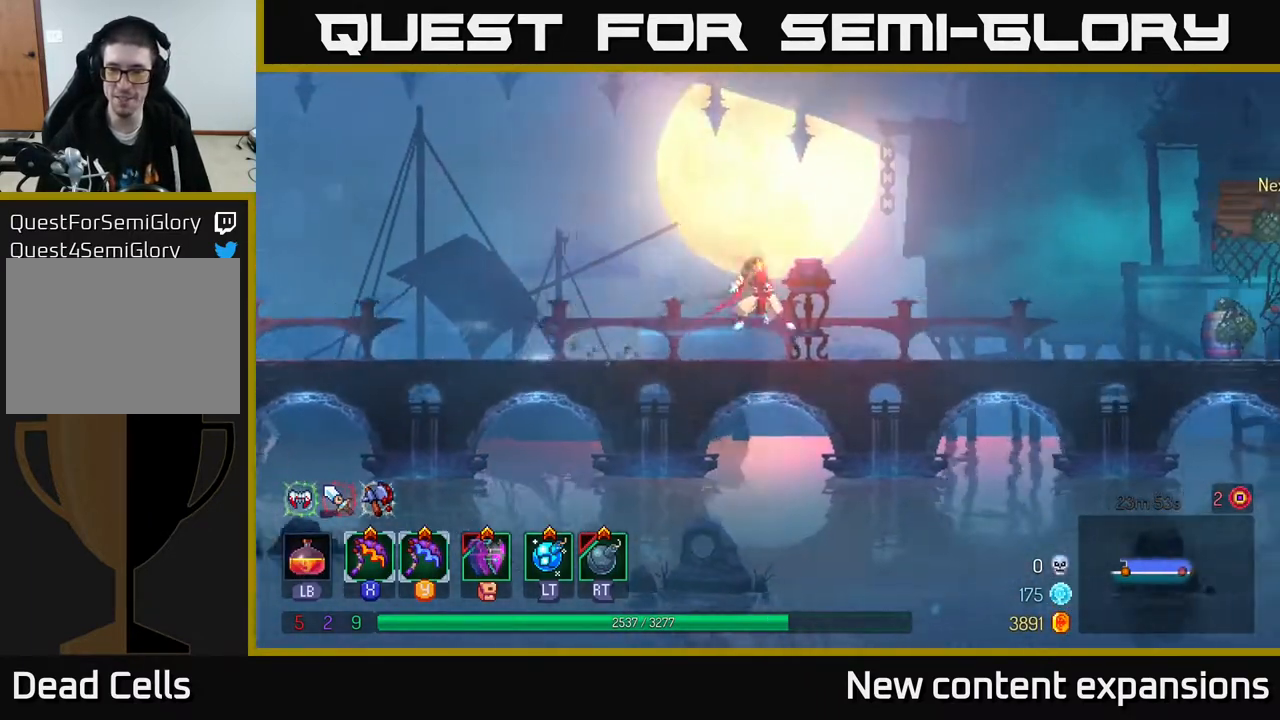
{"buttons": ["B", "DPAD_RIGHT"], "left_stick": "center", "right_stick": "center", "events": [[33, "A", "up"], [467, "B", "down"]]}